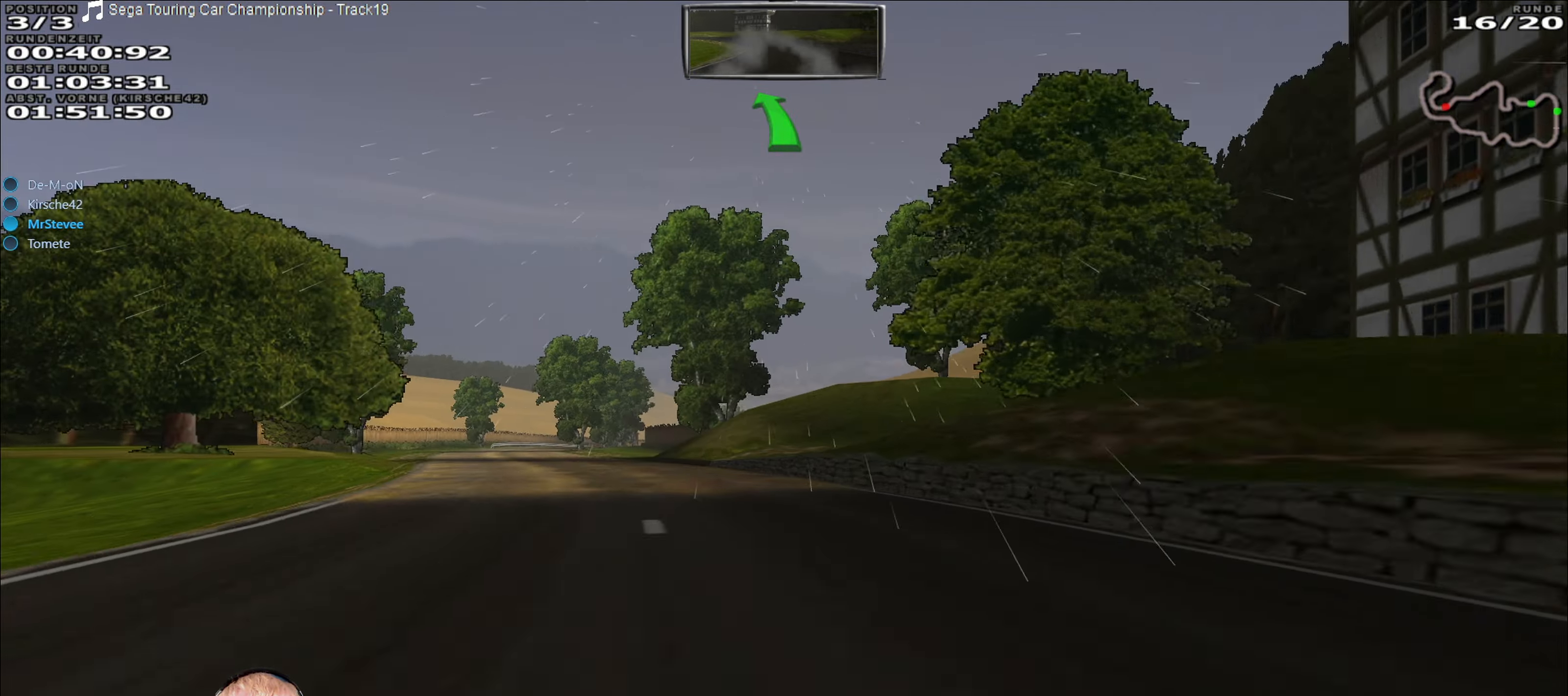
Gameplay with a controller (Xbox layout); each line is a JSON object with the inputs held at the frame after it. "events" lists button and stick changes between this image and that frame as [ms after this image, input, new state], when the widget could be followed in between. Not read: L3 R3.
{"buttons": ["R2"], "left_stick": "center", "right_stick": "center", "events": [[184, "left_stick", "center"]]}
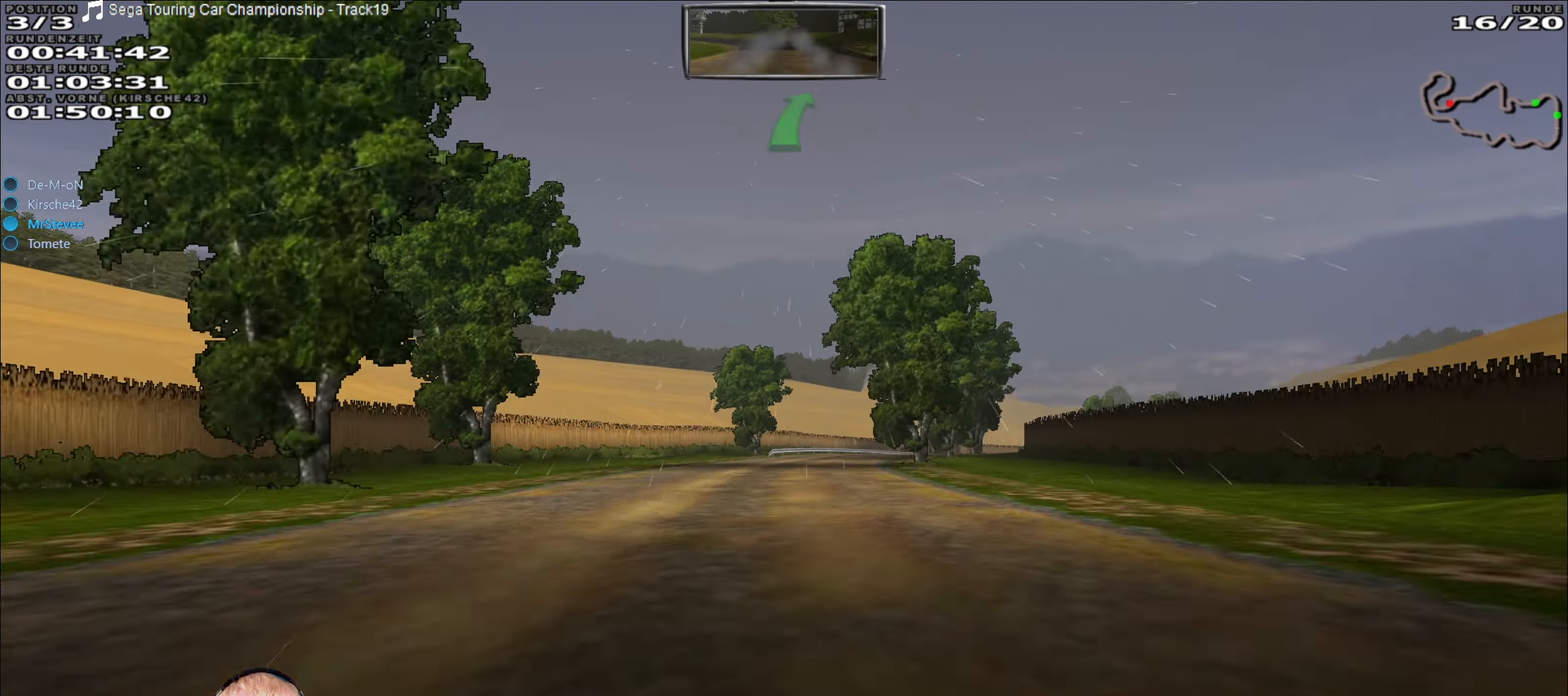
{"buttons": ["R2"], "left_stick": "right", "right_stick": "center", "events": [[350, "left_stick", "right"]]}
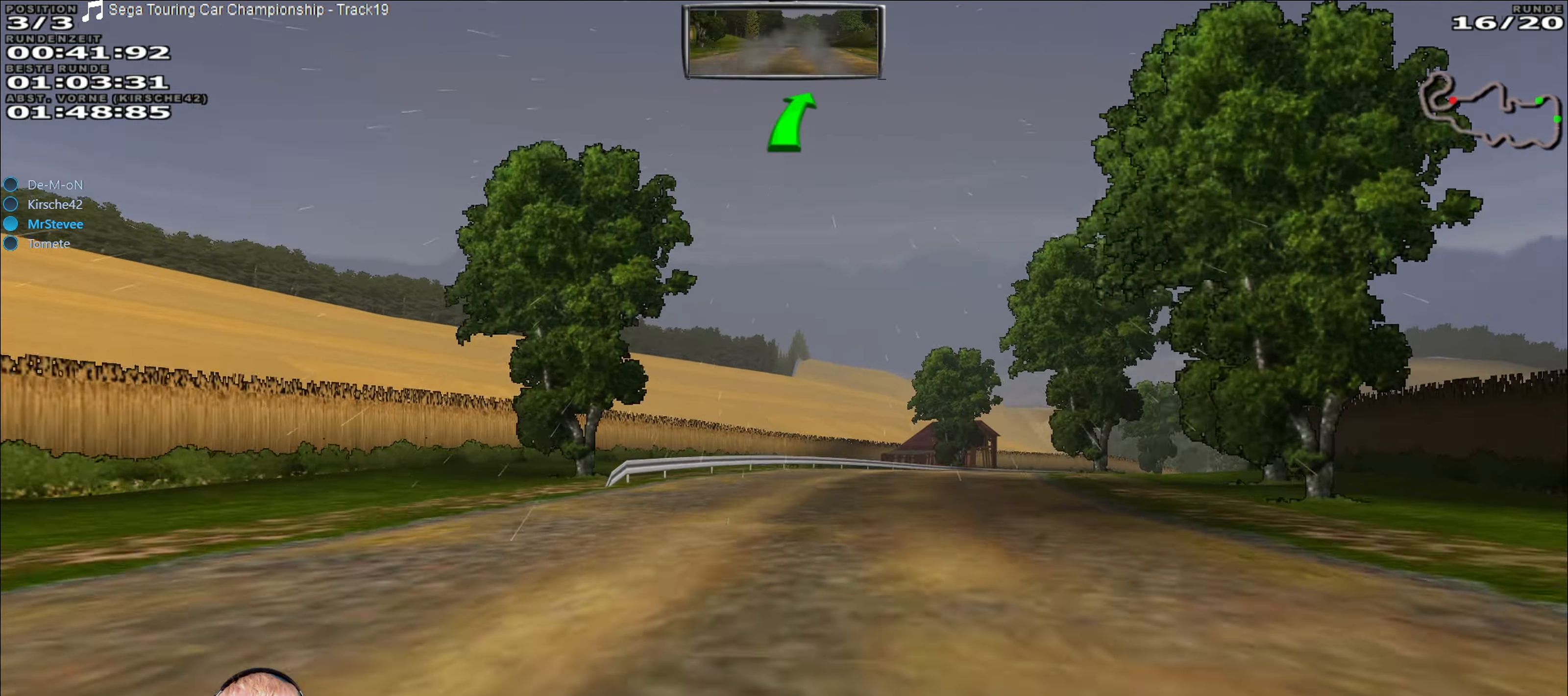
{"buttons": [], "left_stick": "center", "right_stick": "center", "events": [[33, "left_stick", "center"], [116, "left_stick", "right"], [366, "R2", "up"], [433, "left_stick", "center"]]}
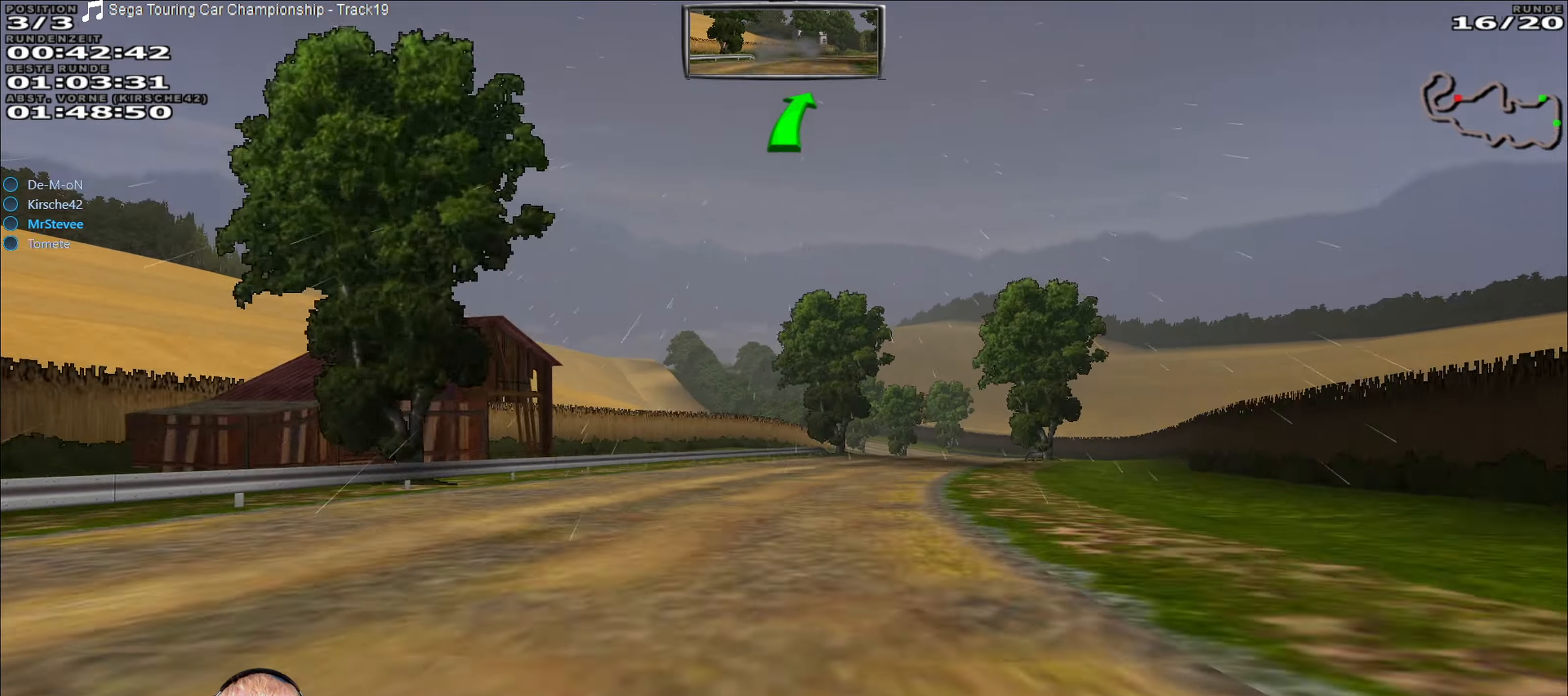
{"buttons": [], "left_stick": "down-left", "right_stick": "center", "events": [[166, "left_stick", "right"], [383, "left_stick", "center"], [500, "left_stick", "down-left"]]}
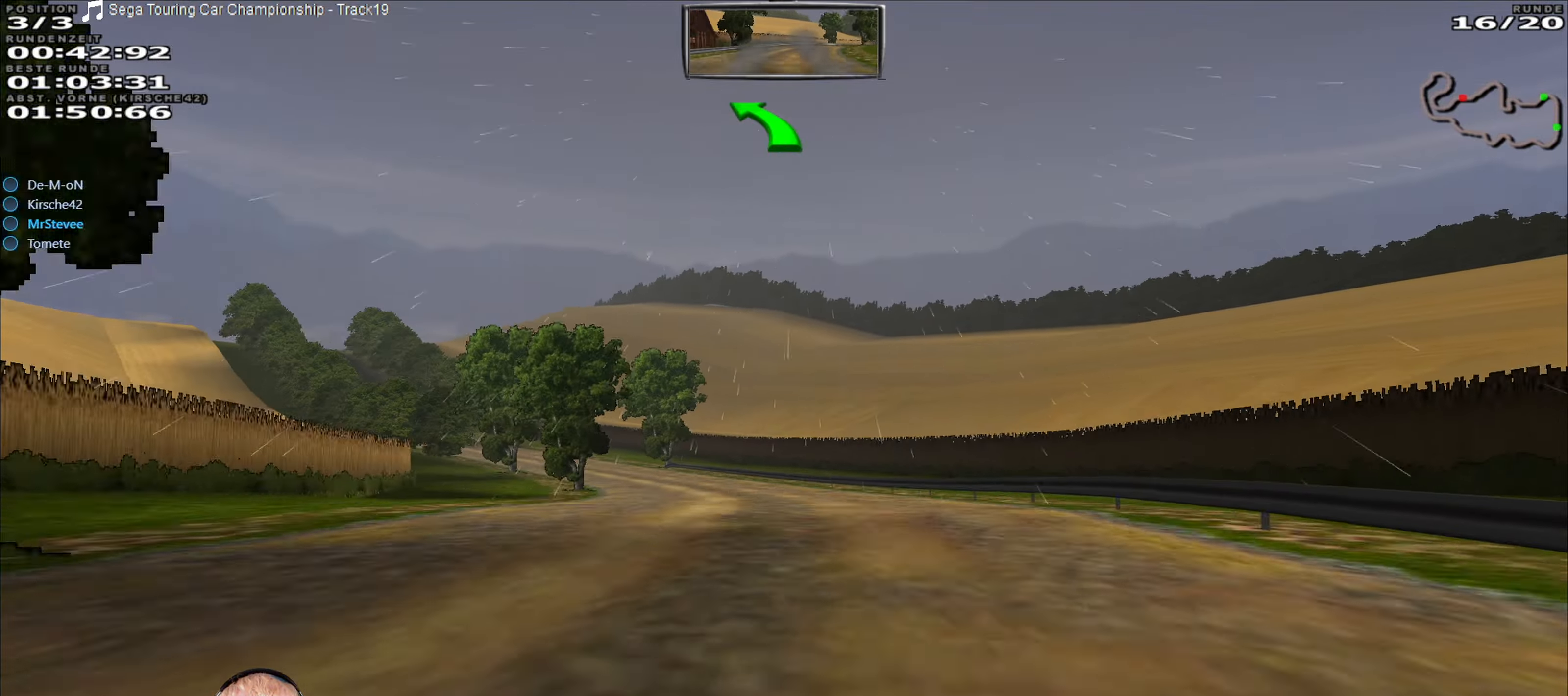
{"buttons": ["R2"], "left_stick": "left", "right_stick": "center", "events": [[66, "left_stick", "left"], [266, "R2", "down"]]}
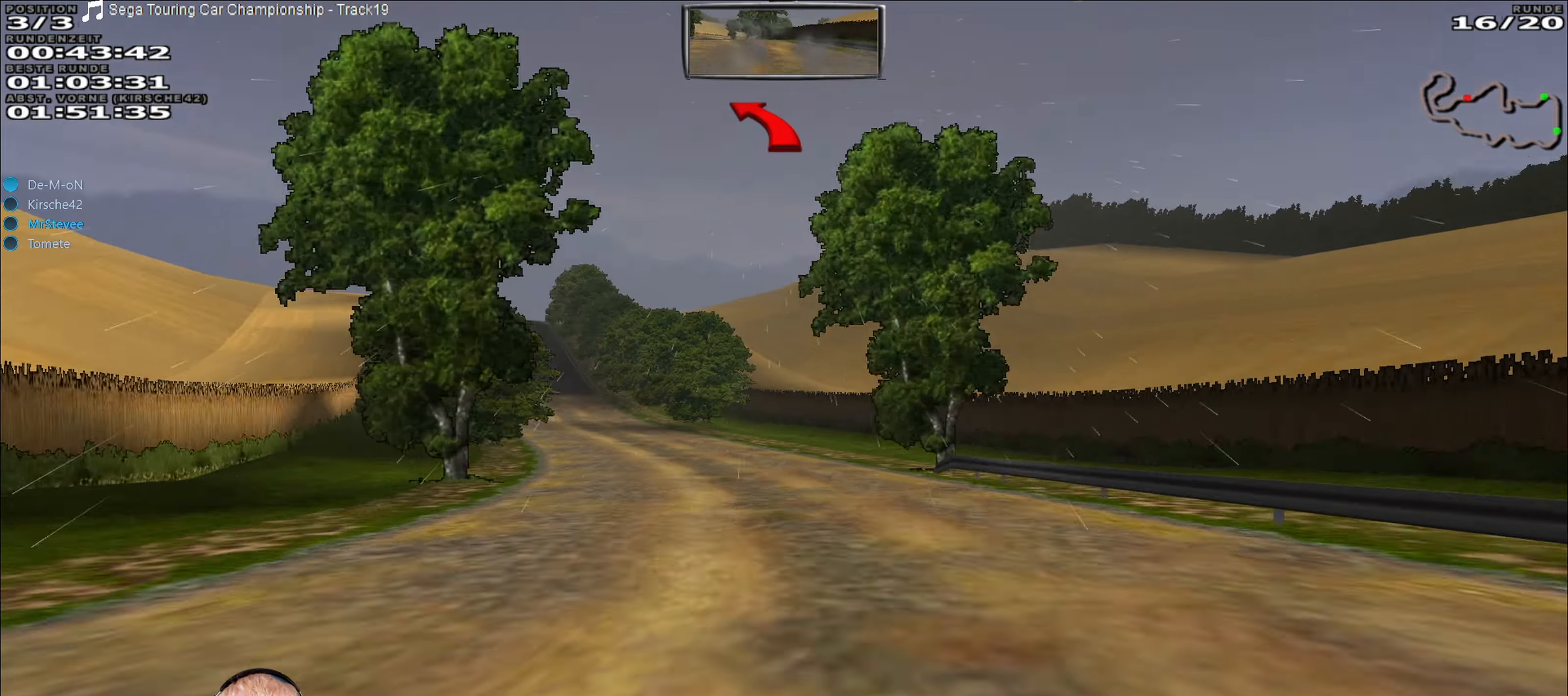
{"buttons": ["L2"], "left_stick": "center", "right_stick": "center", "events": [[66, "left_stick", "center"], [266, "left_stick", "down-left"], [400, "left_stick", "center"], [433, "L2", "down"], [450, "R2", "up"]]}
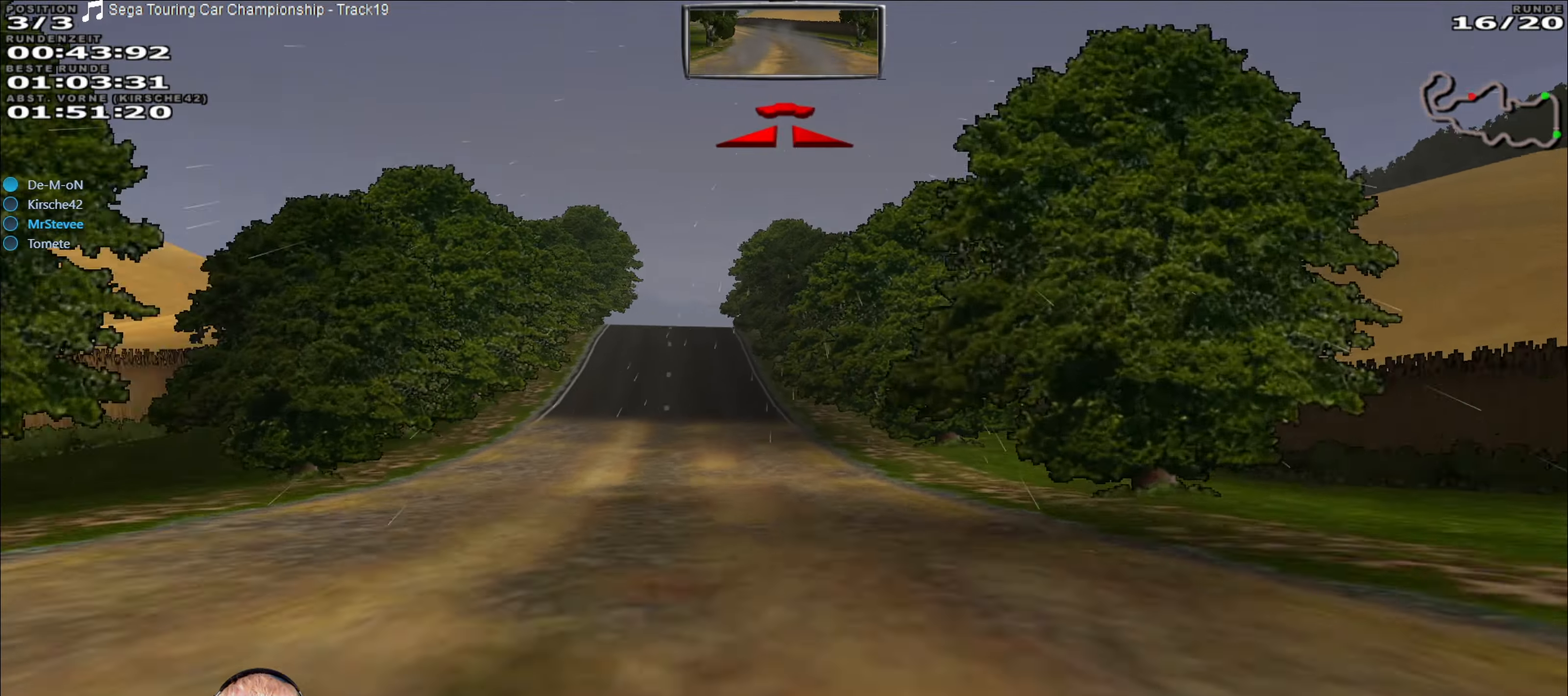
{"buttons": ["L2"], "left_stick": "center", "right_stick": "center", "events": [[250, "left_stick", "down"], [383, "left_stick", "center"]]}
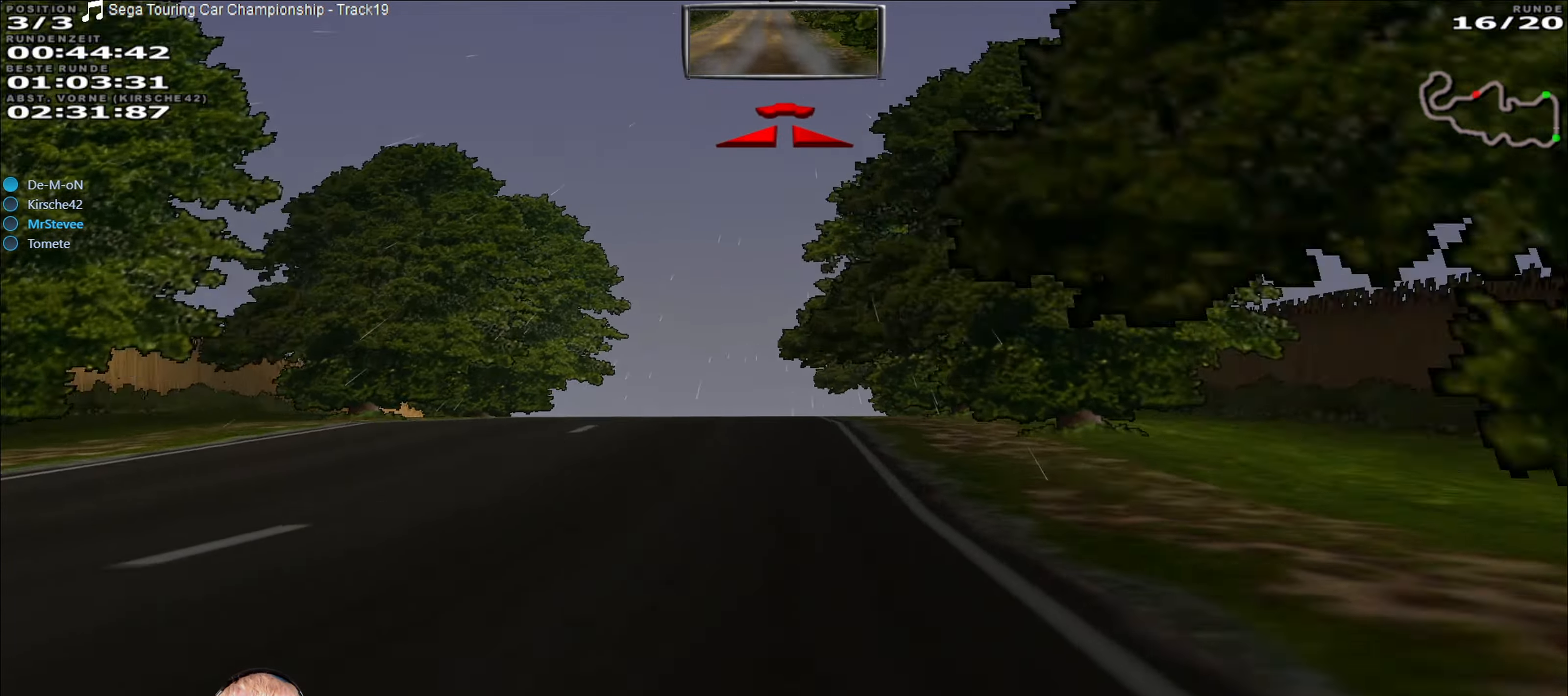
{"buttons": [], "left_stick": "center", "right_stick": "center", "events": [[150, "L2", "up"], [433, "L2", "down"], [500, "L2", "up"]]}
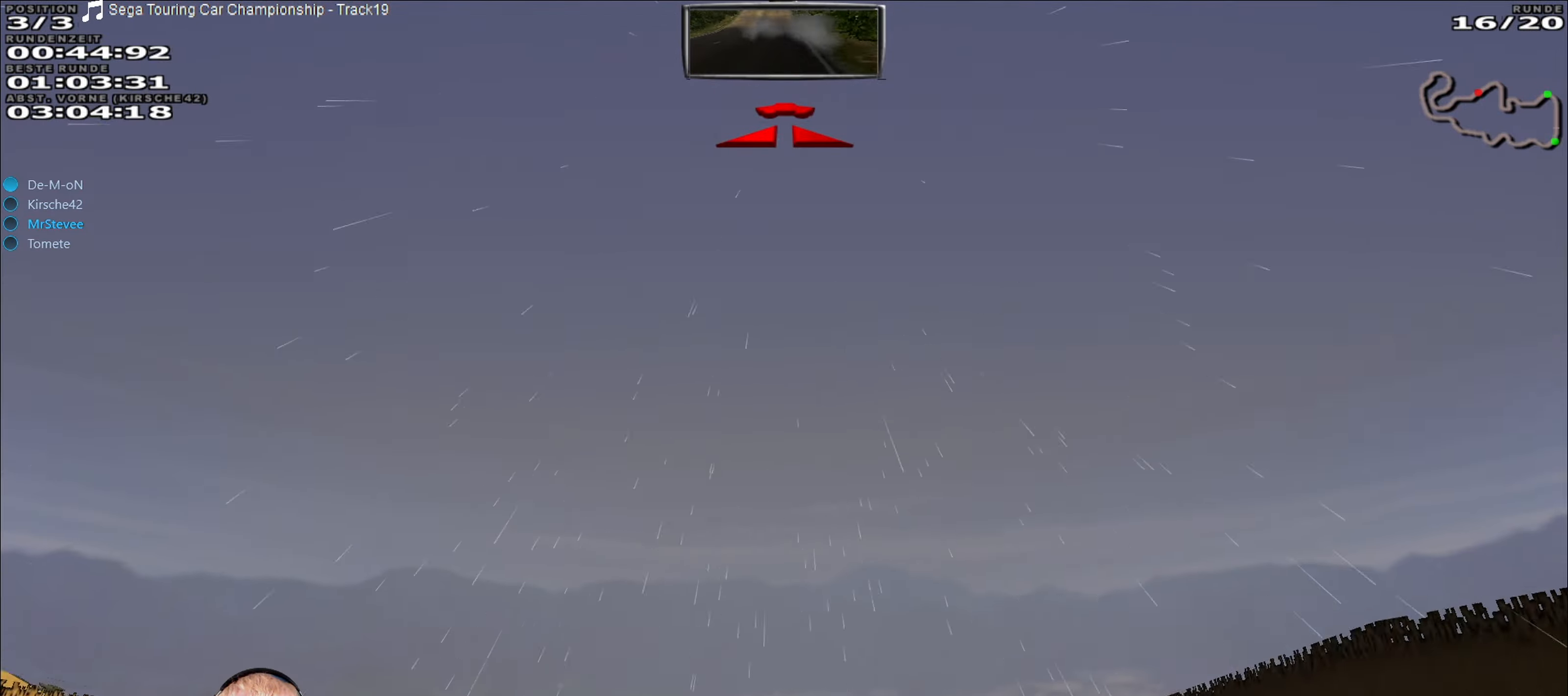
{"buttons": [], "left_stick": "center", "right_stick": "center", "events": []}
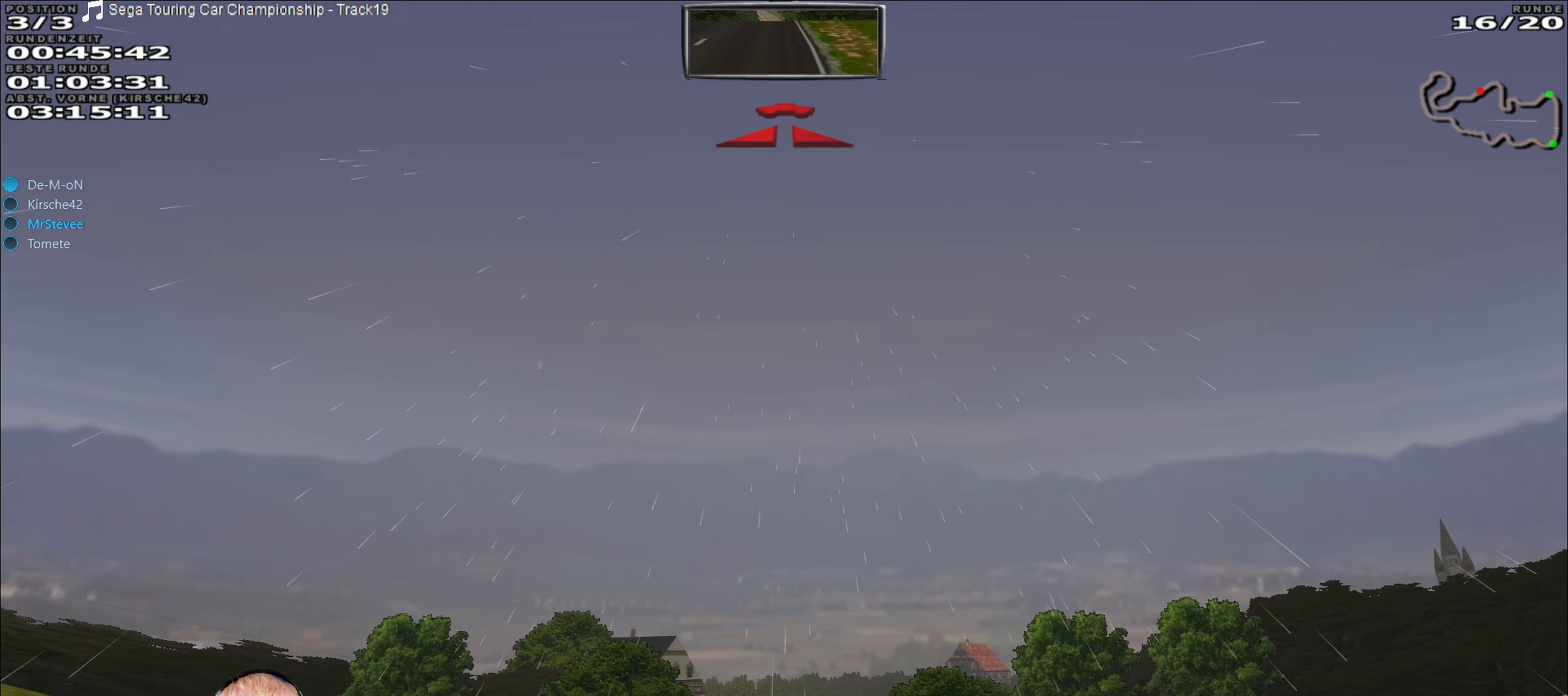
{"buttons": ["R2"], "left_stick": "center", "right_stick": "center", "events": [[183, "R2", "down"]]}
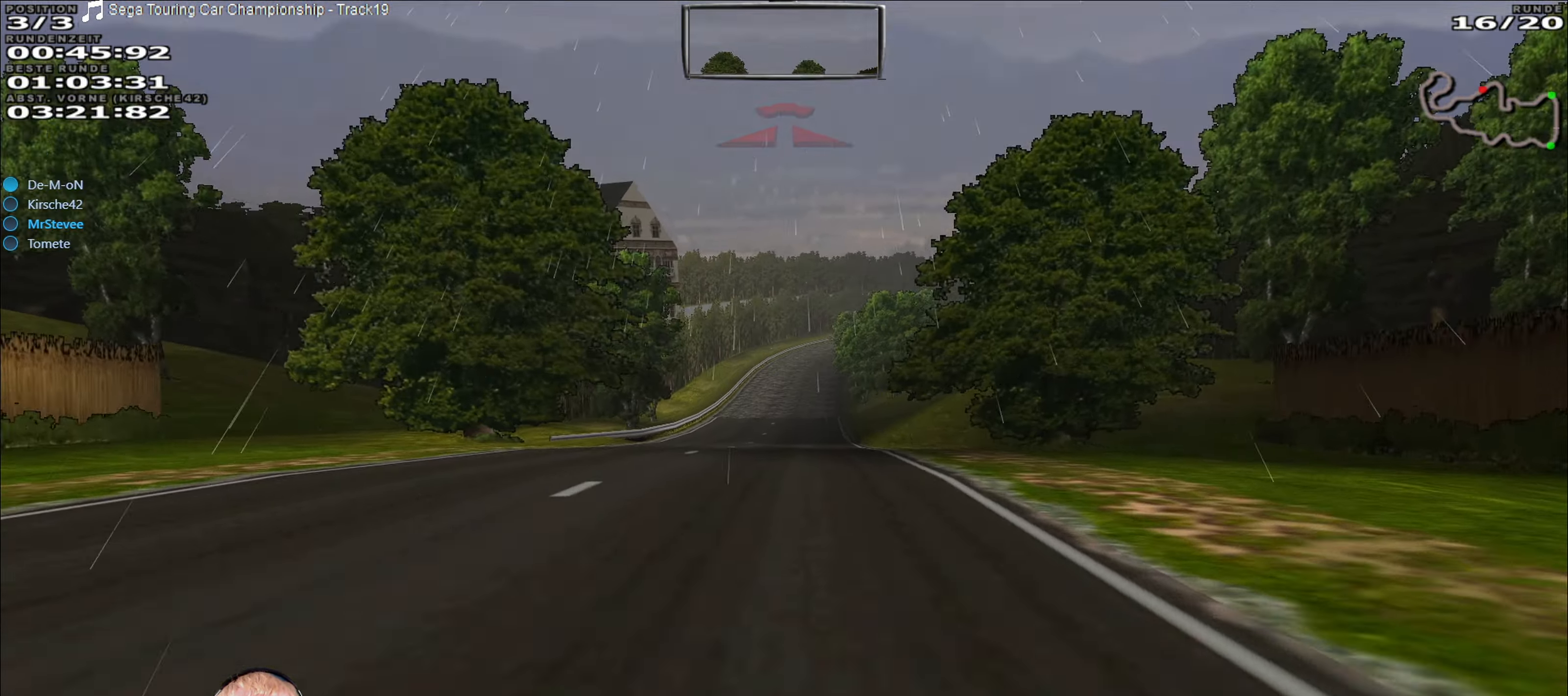
{"buttons": ["R2"], "left_stick": "center", "right_stick": "center", "events": []}
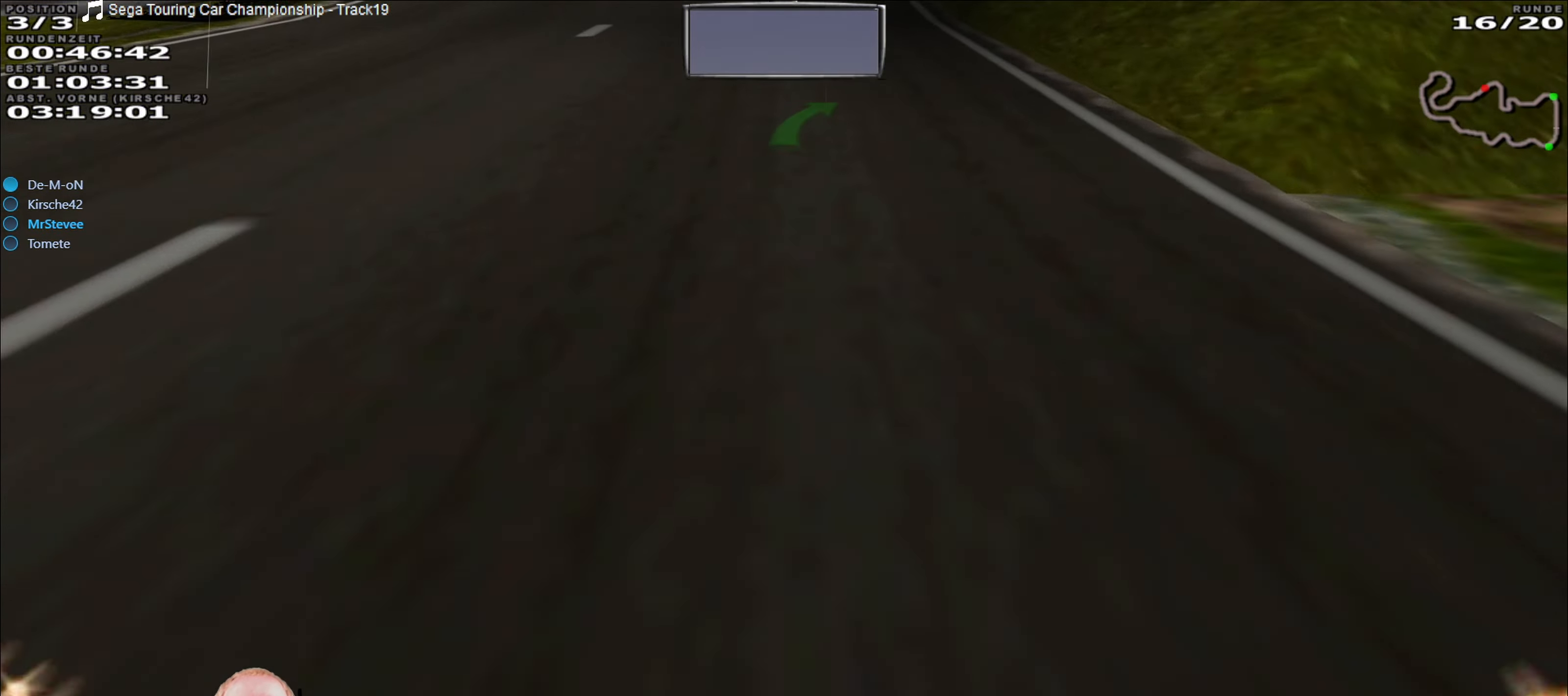
{"buttons": ["R2"], "left_stick": "center", "right_stick": "center", "events": []}
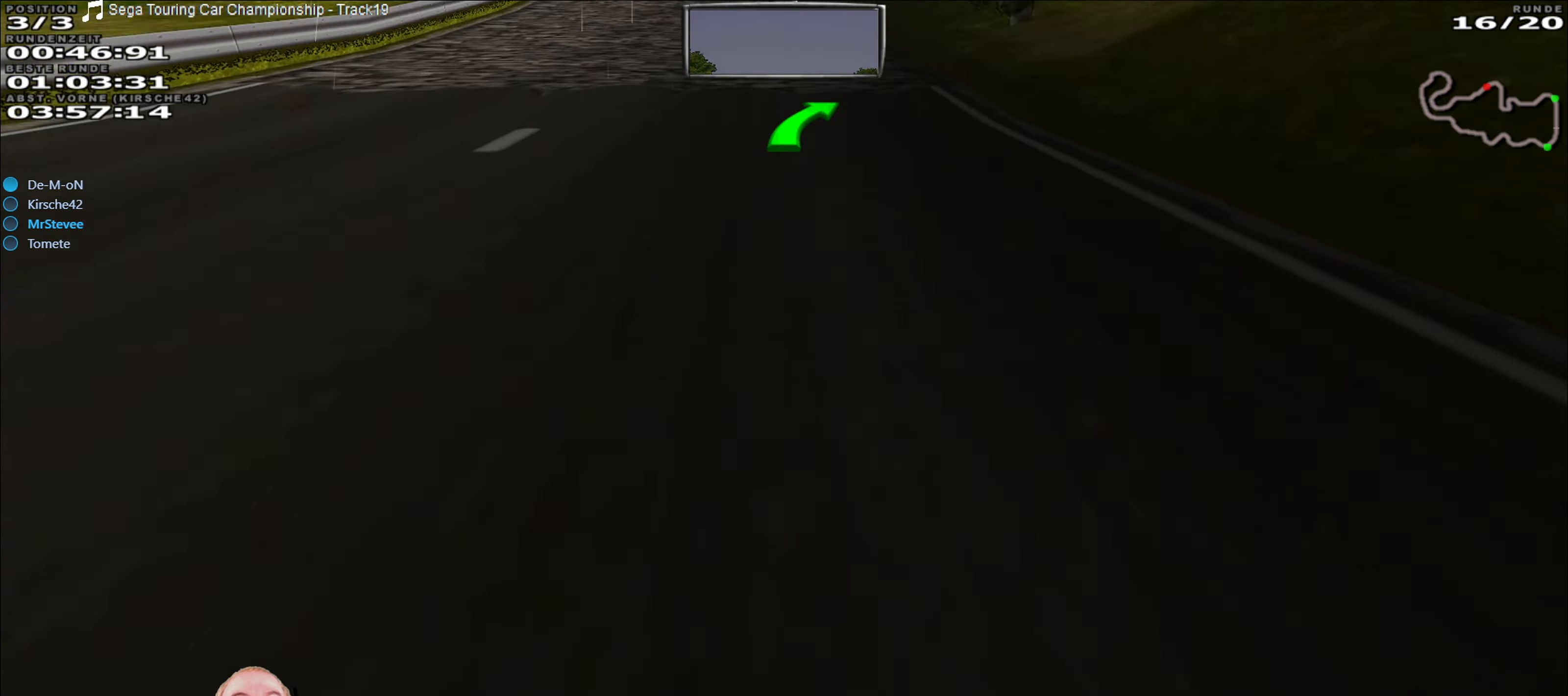
{"buttons": ["R2"], "left_stick": "center", "right_stick": "center", "events": [[267, "left_stick", "left"], [383, "left_stick", "center"]]}
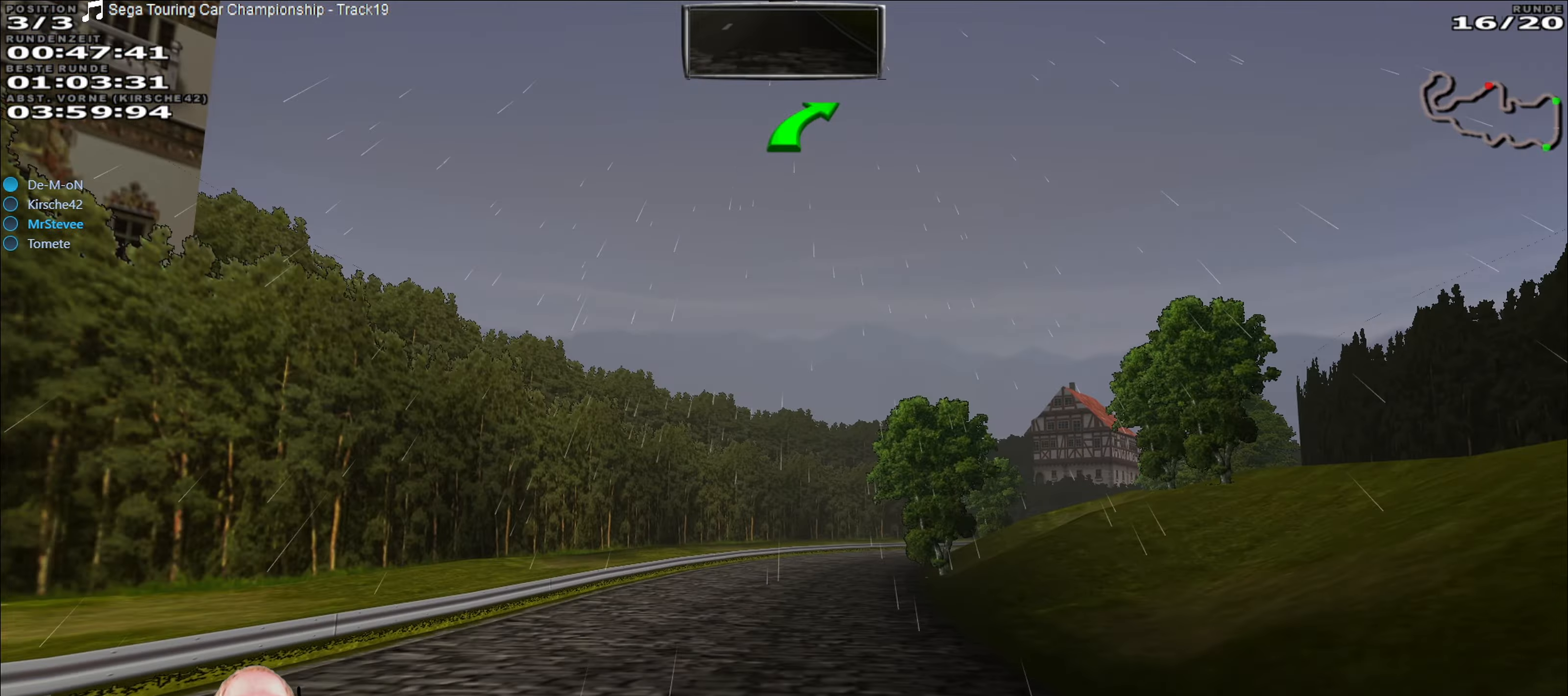
{"buttons": ["R2"], "left_stick": "center", "right_stick": "center", "events": [[250, "left_stick", "left"], [333, "left_stick", "center"]]}
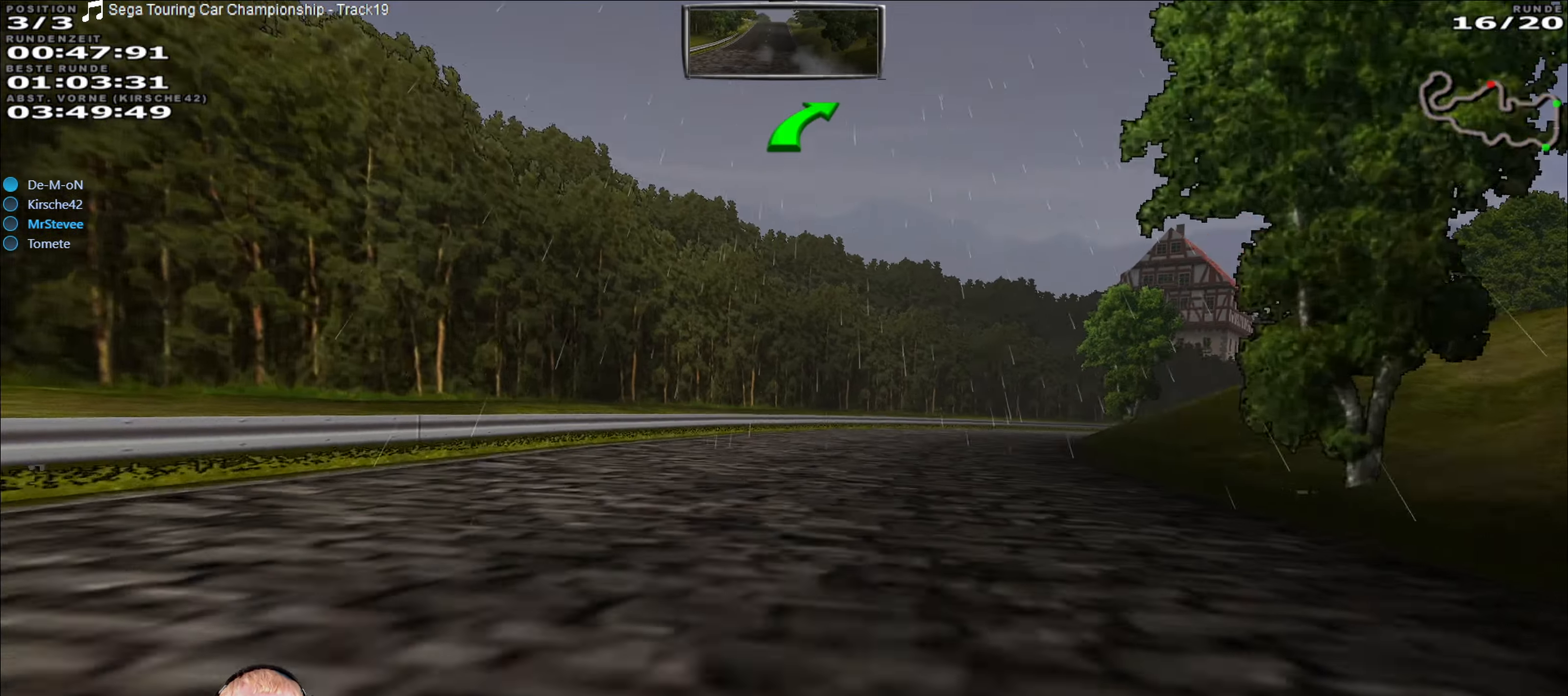
{"buttons": ["R2"], "left_stick": "right", "right_stick": "center", "events": [[100, "left_stick", "right"], [250, "left_stick", "center"], [400, "left_stick", "right"]]}
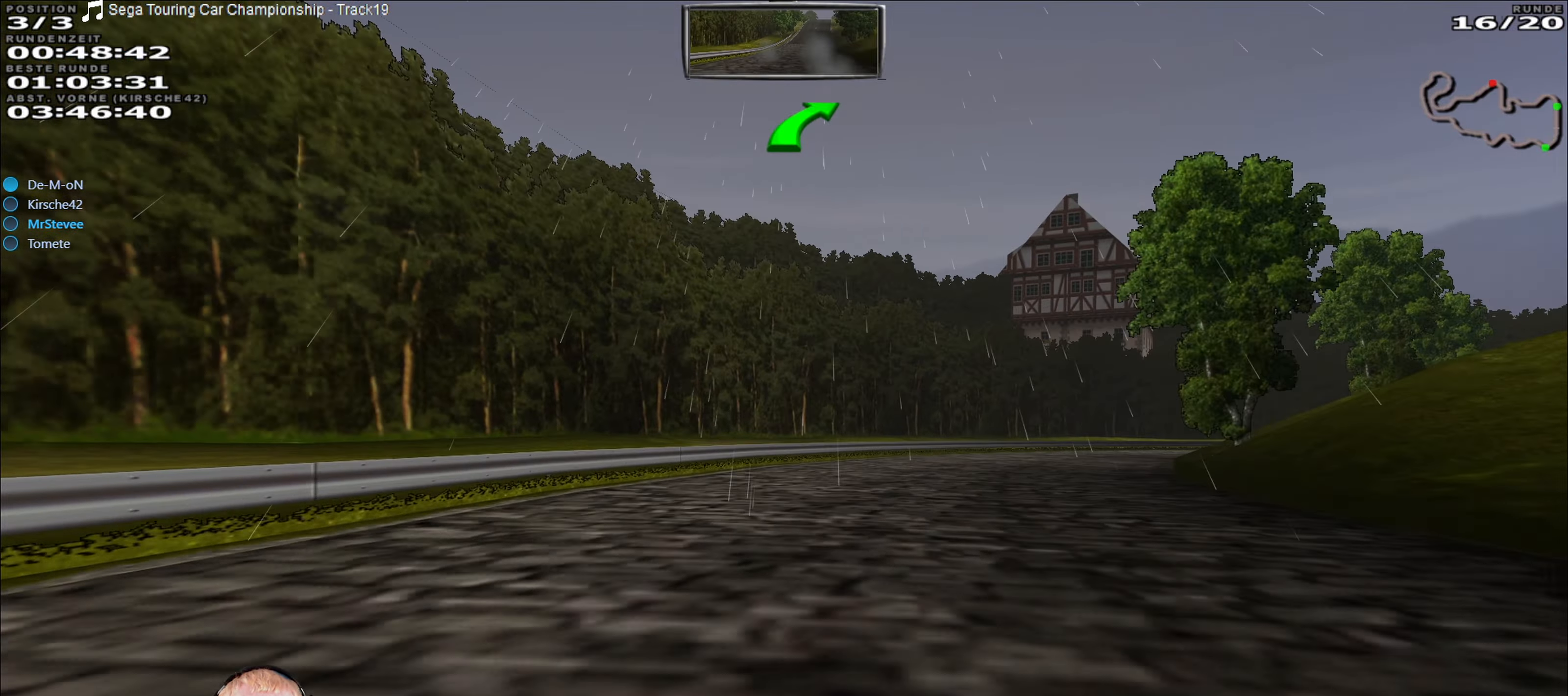
{"buttons": ["R2"], "left_stick": "right", "right_stick": "center", "events": [[183, "left_stick", "center"], [400, "left_stick", "right"]]}
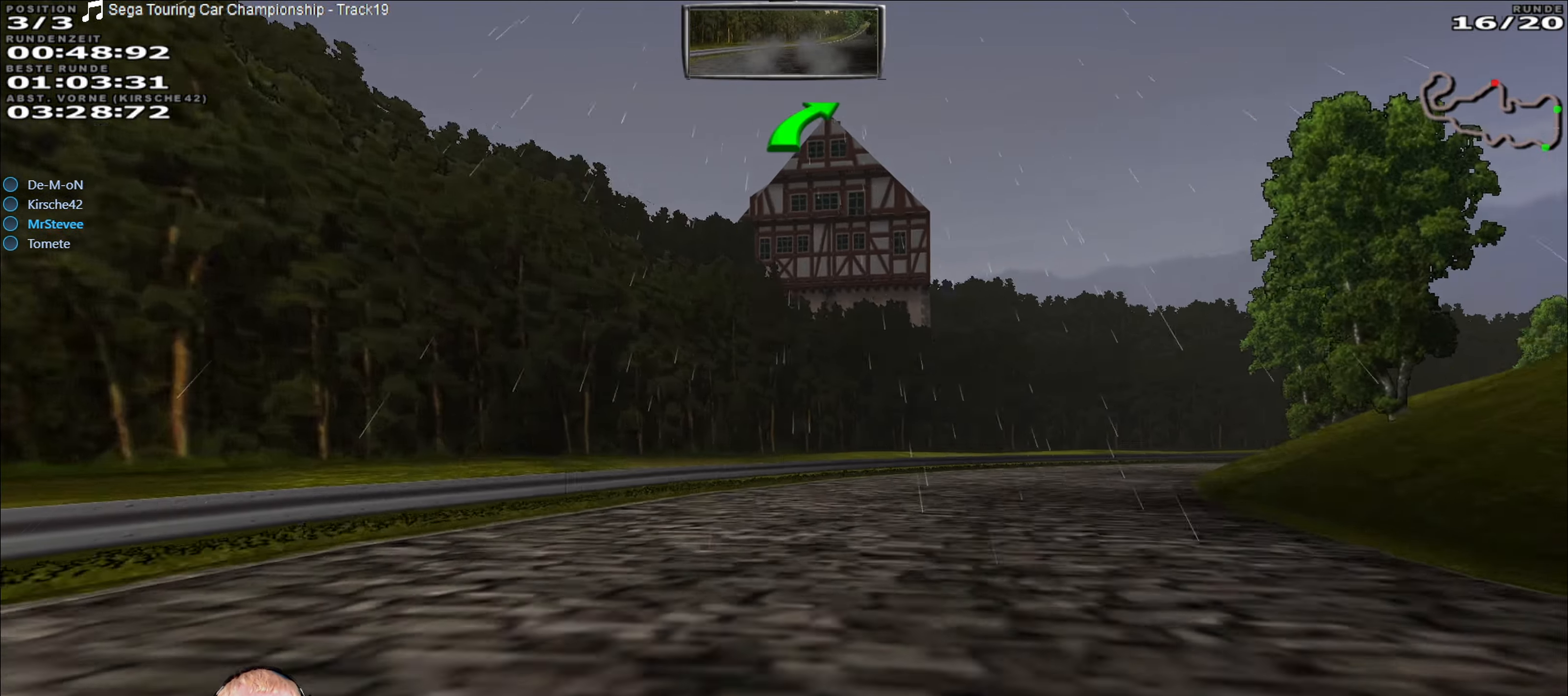
{"buttons": ["R2"], "left_stick": "center", "right_stick": "center", "events": [[367, "left_stick", "center"]]}
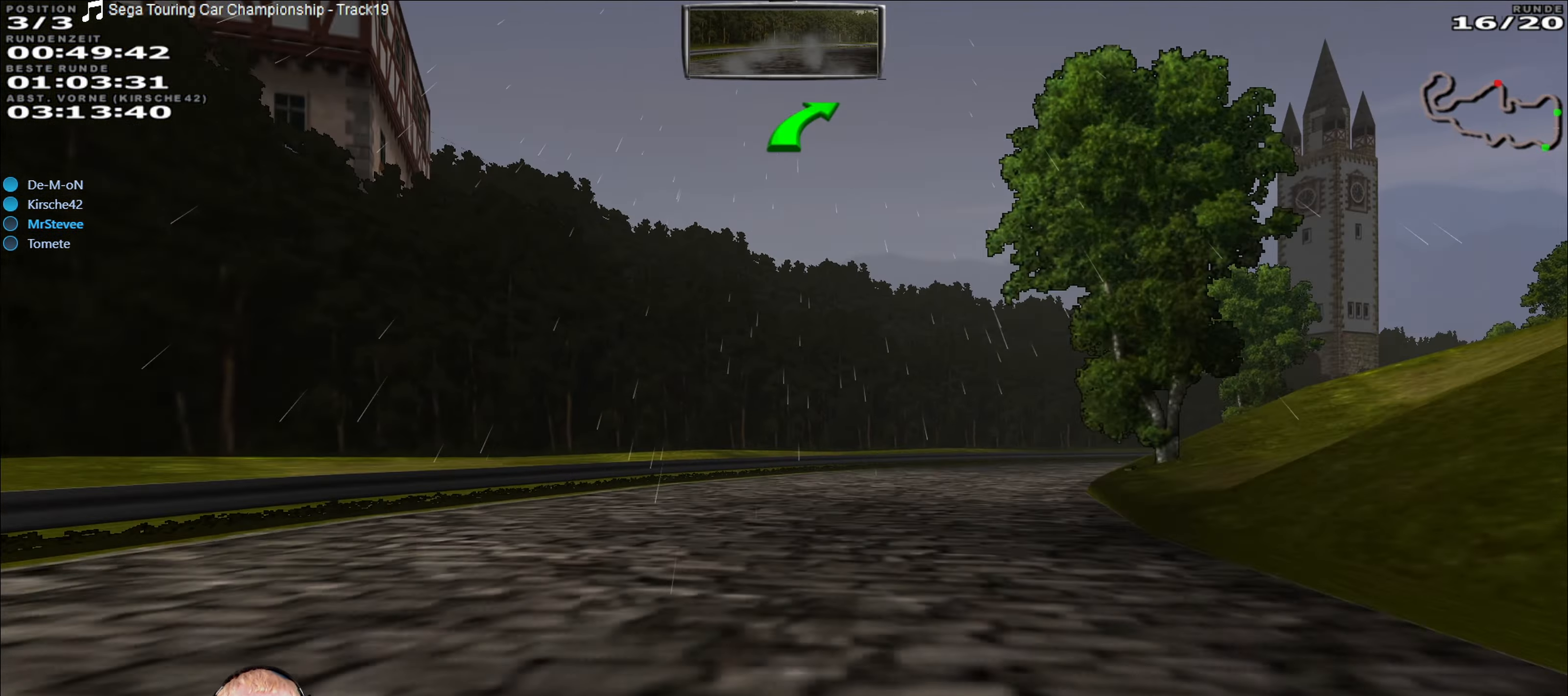
{"buttons": ["R2"], "left_stick": "right", "right_stick": "center", "events": [[83, "left_stick", "right"]]}
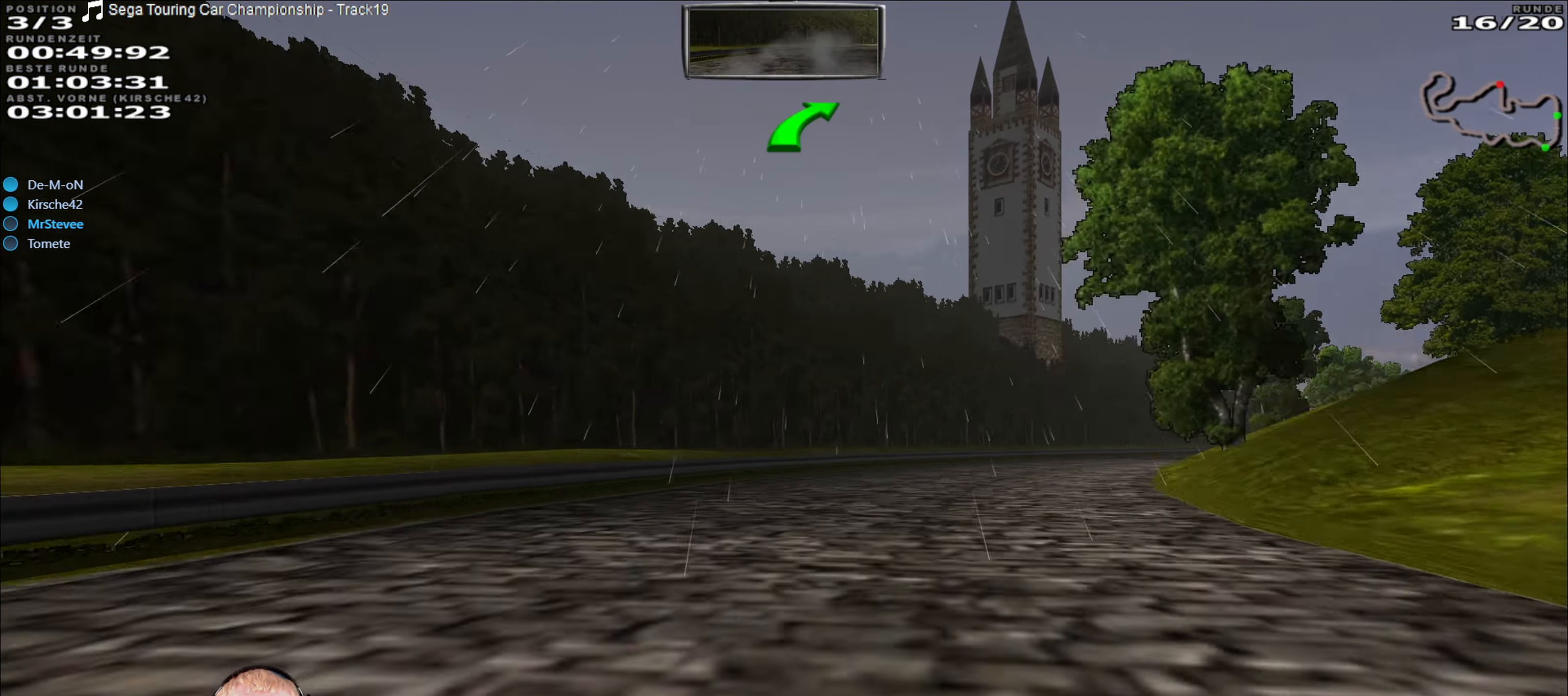
{"buttons": ["R2"], "left_stick": "right", "right_stick": "center", "events": [[83, "left_stick", "center"], [233, "left_stick", "right"]]}
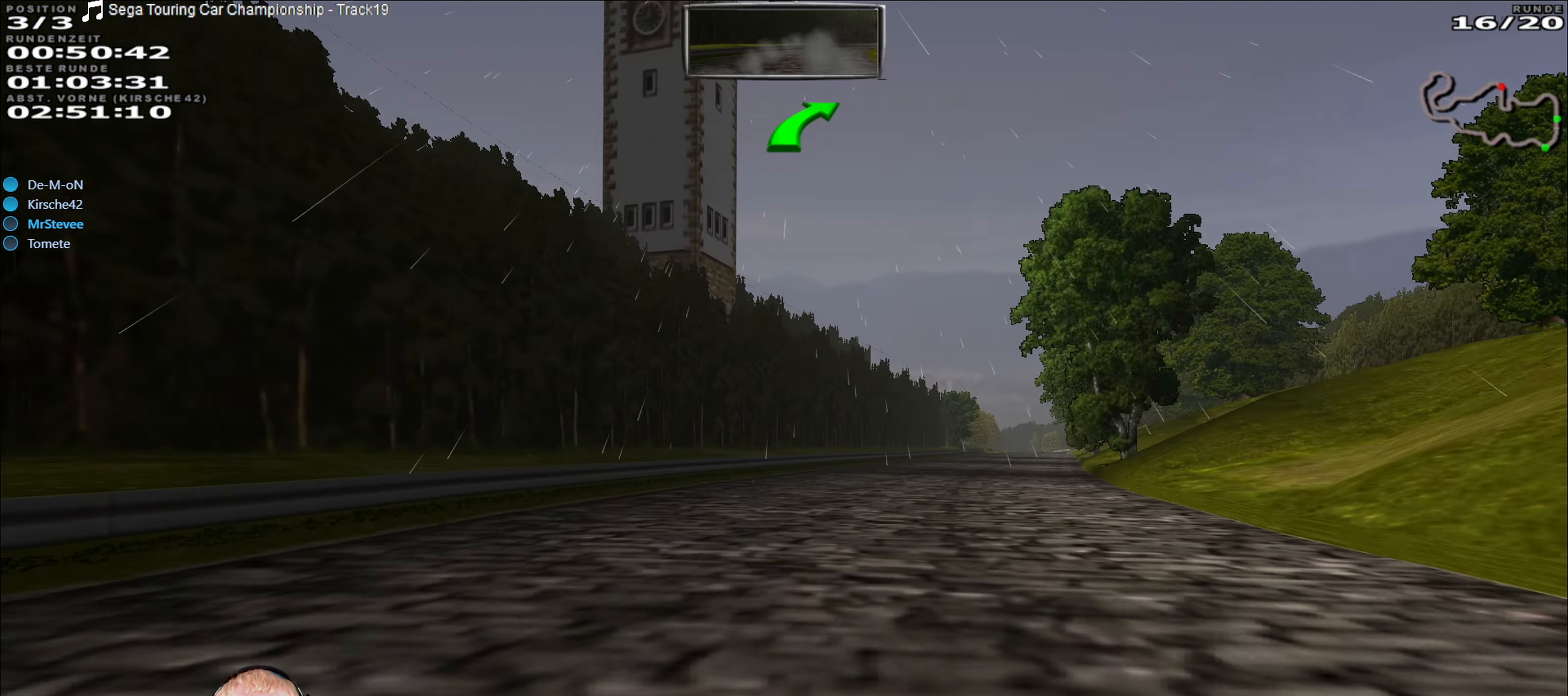
{"buttons": ["R2"], "left_stick": "center", "right_stick": "center", "events": [[100, "left_stick", "center"]]}
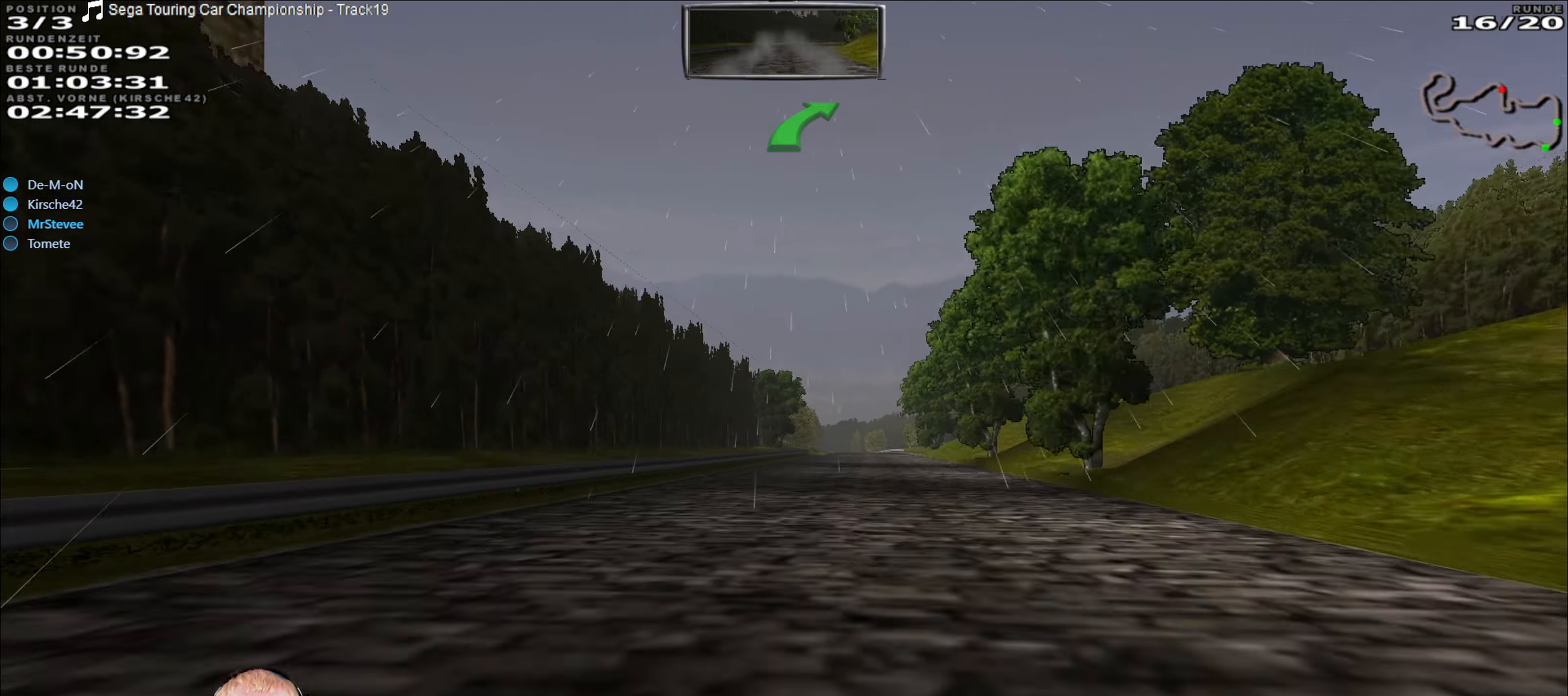
{"buttons": ["R2"], "left_stick": "center", "right_stick": "center", "events": [[233, "left_stick", "right"], [350, "left_stick", "center"]]}
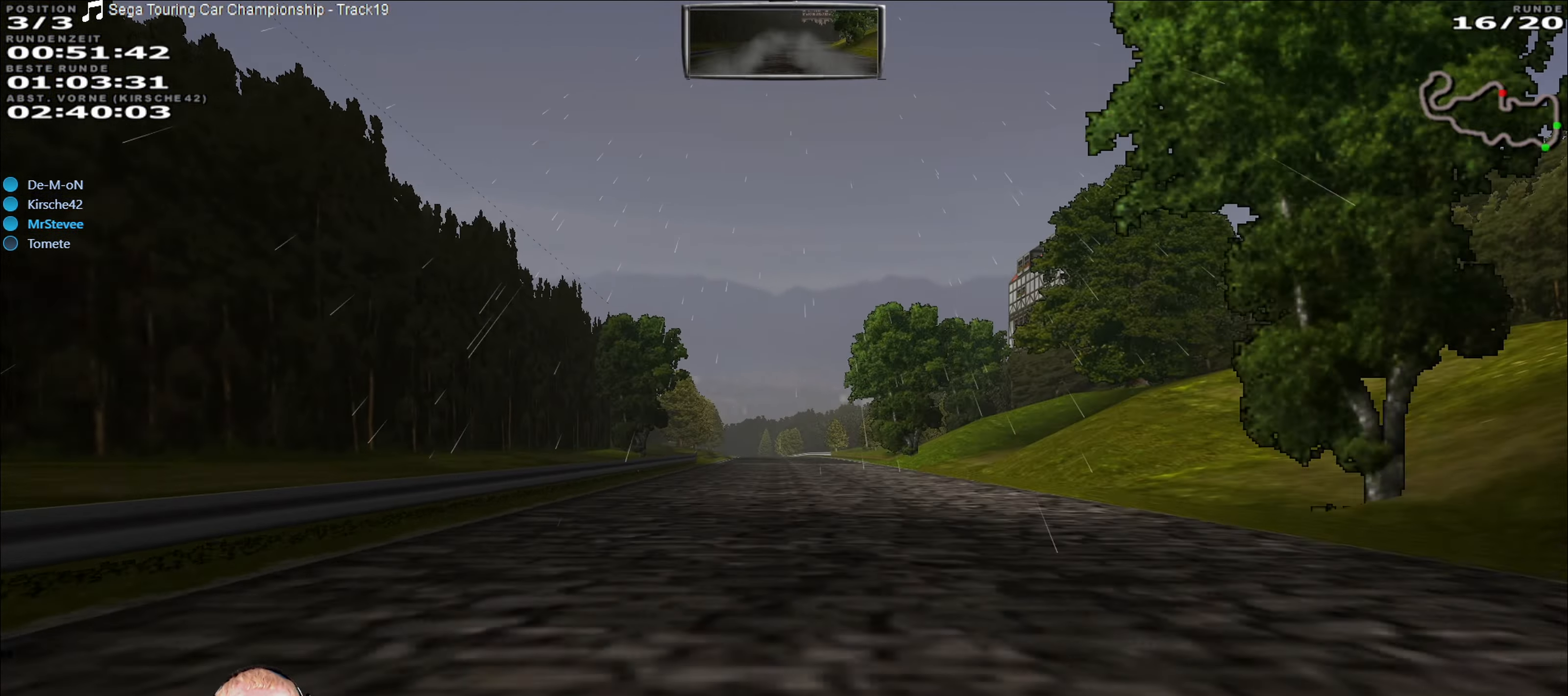
{"buttons": ["R2"], "left_stick": "center", "right_stick": "center", "events": [[217, "left_stick", "down-left"], [300, "left_stick", "center"]]}
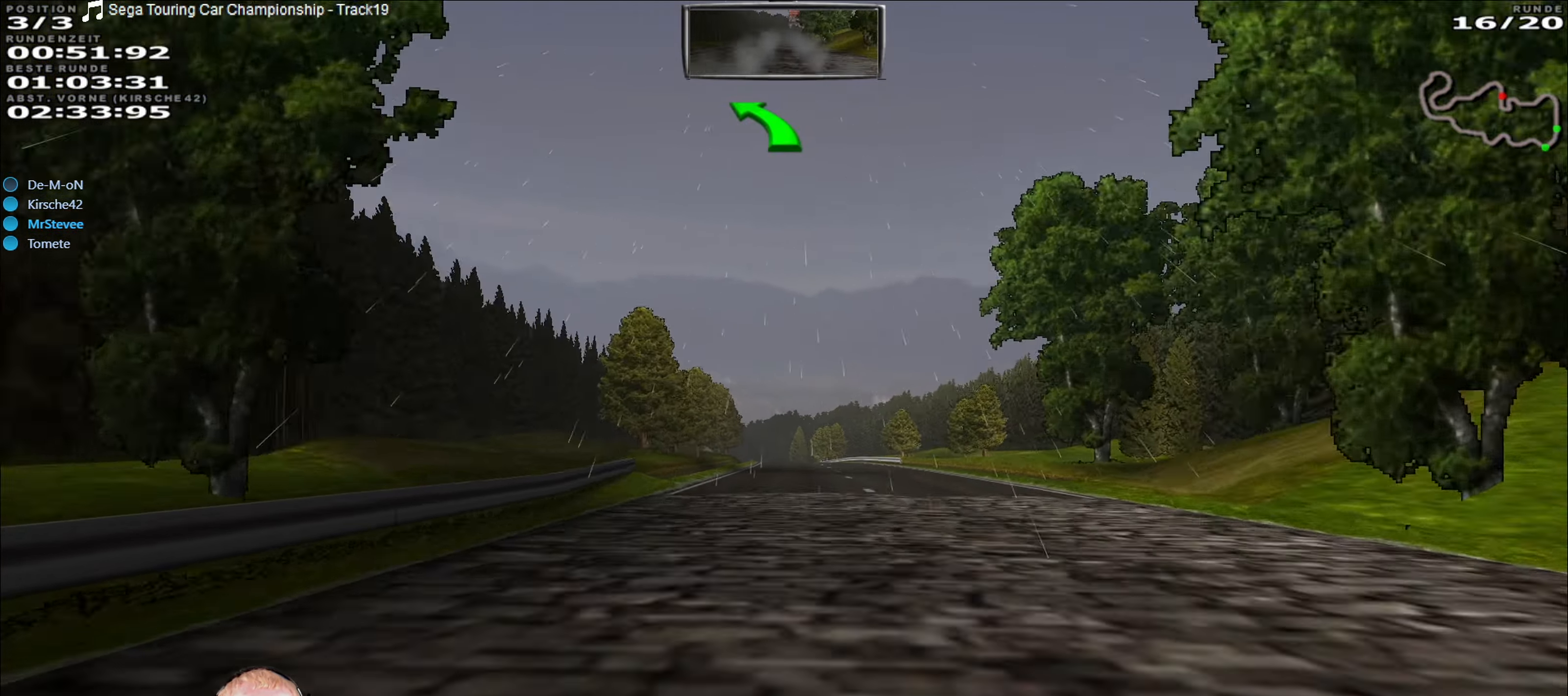
{"buttons": ["R2"], "left_stick": "center", "right_stick": "center", "events": [[317, "left_stick", "right"], [367, "left_stick", "center"]]}
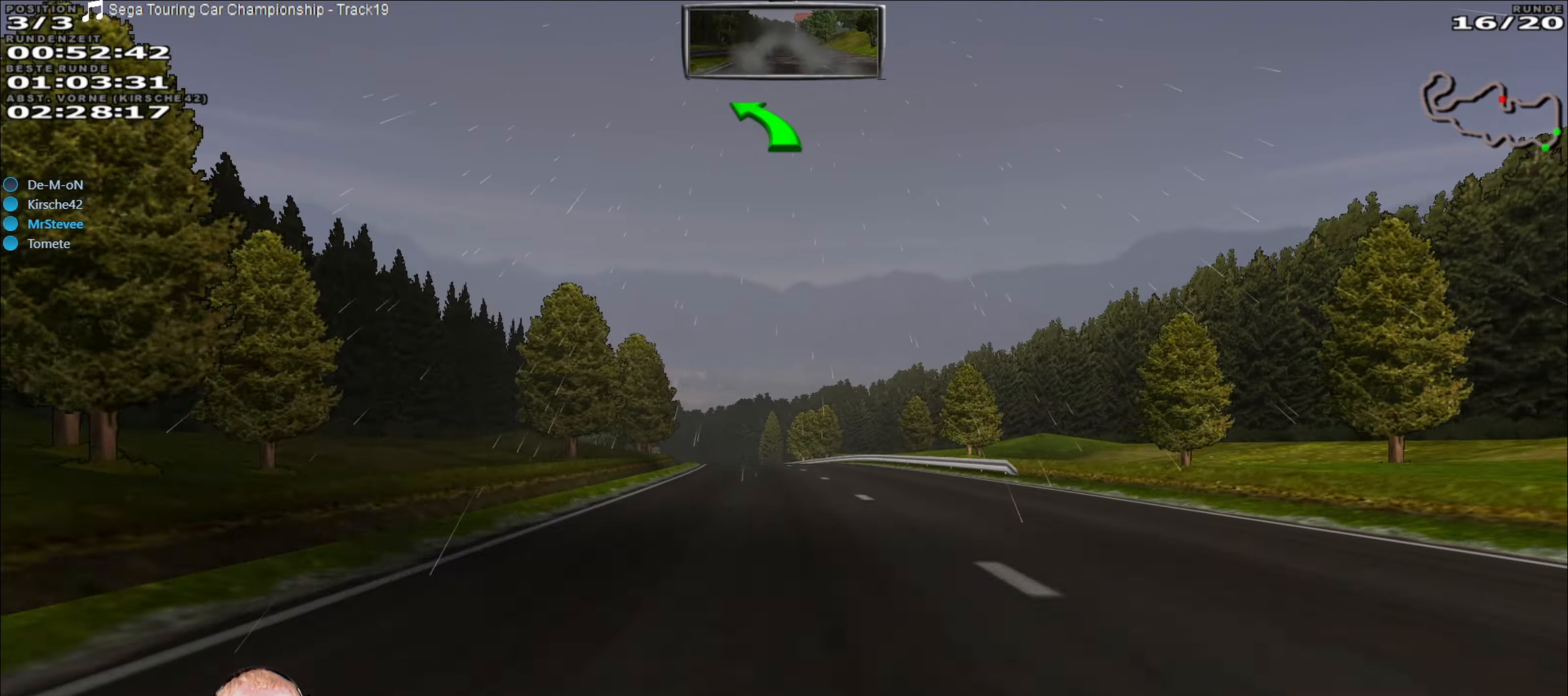
{"buttons": ["R2"], "left_stick": "center", "right_stick": "center", "events": []}
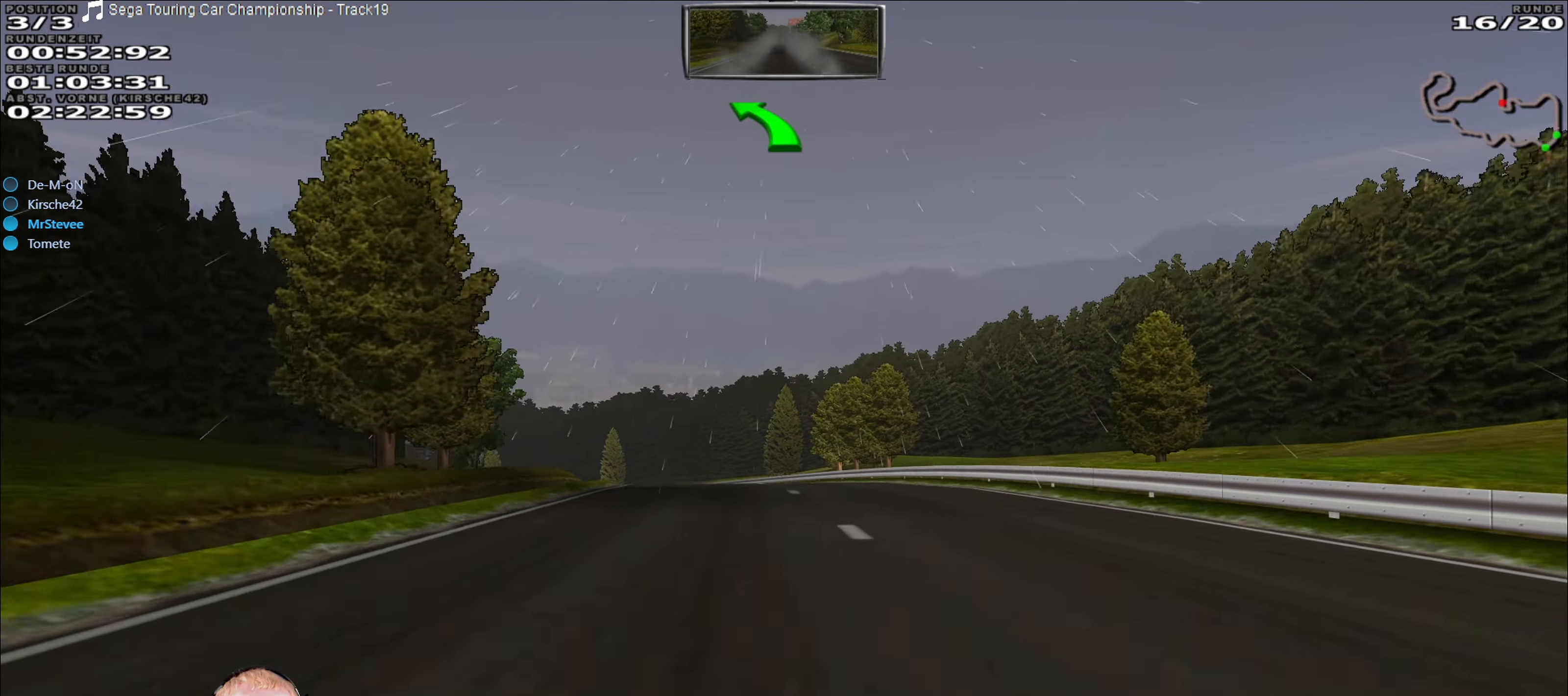
{"buttons": ["R2"], "left_stick": "center", "right_stick": "center", "events": [[117, "left_stick", "down-left"], [317, "left_stick", "center"]]}
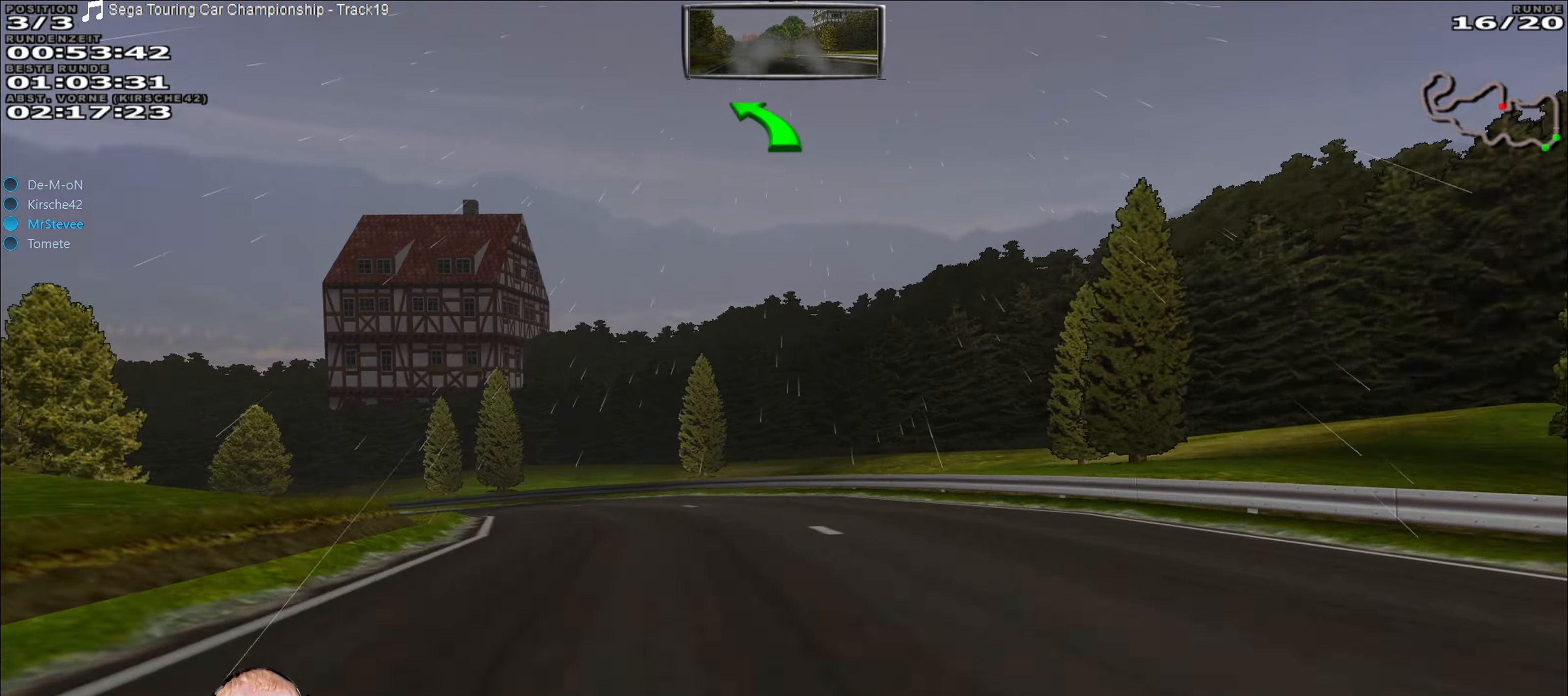
{"buttons": [], "left_stick": "down-left", "right_stick": "center", "events": [[34, "left_stick", "down-left"], [100, "R2", "up"], [200, "L2", "down"], [434, "L2", "up"]]}
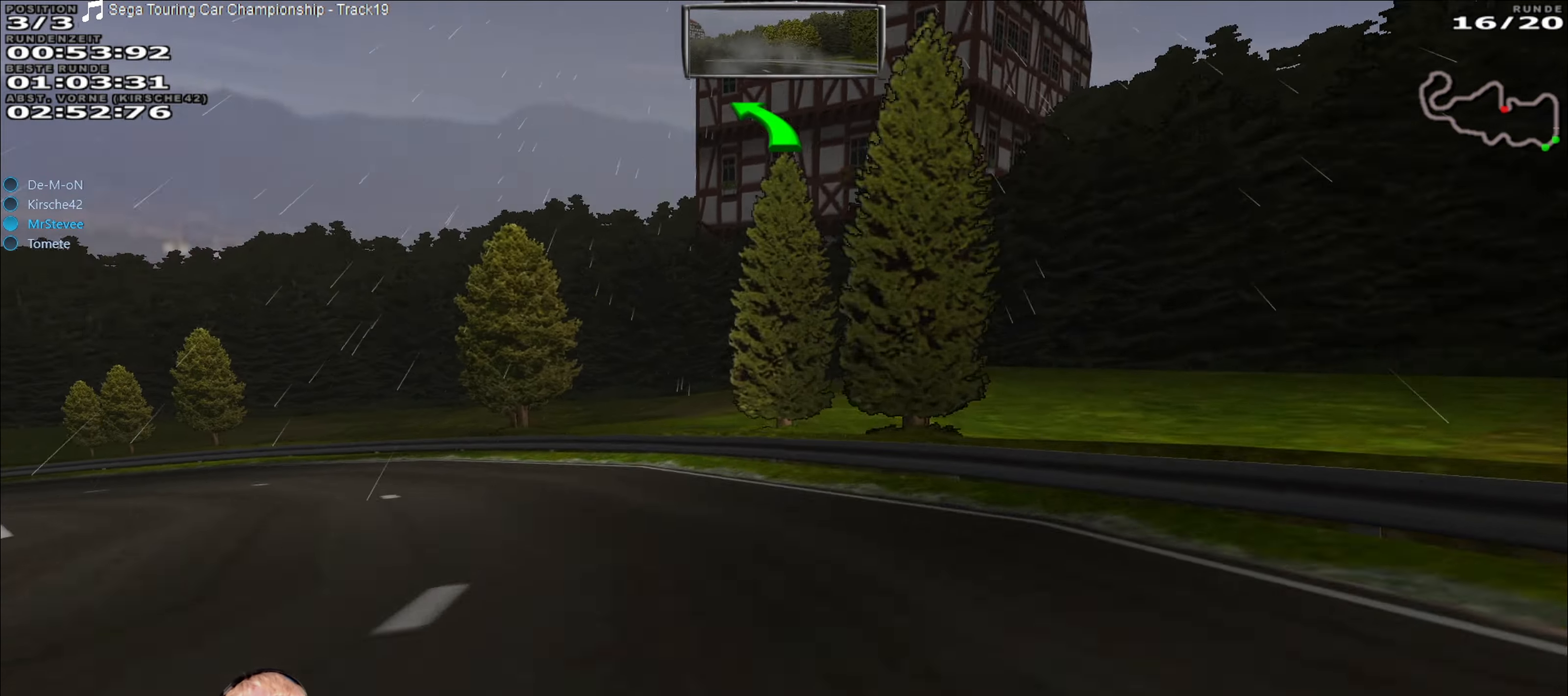
{"buttons": ["R2"], "left_stick": "down-left", "right_stick": "center", "events": [[384, "R2", "down"]]}
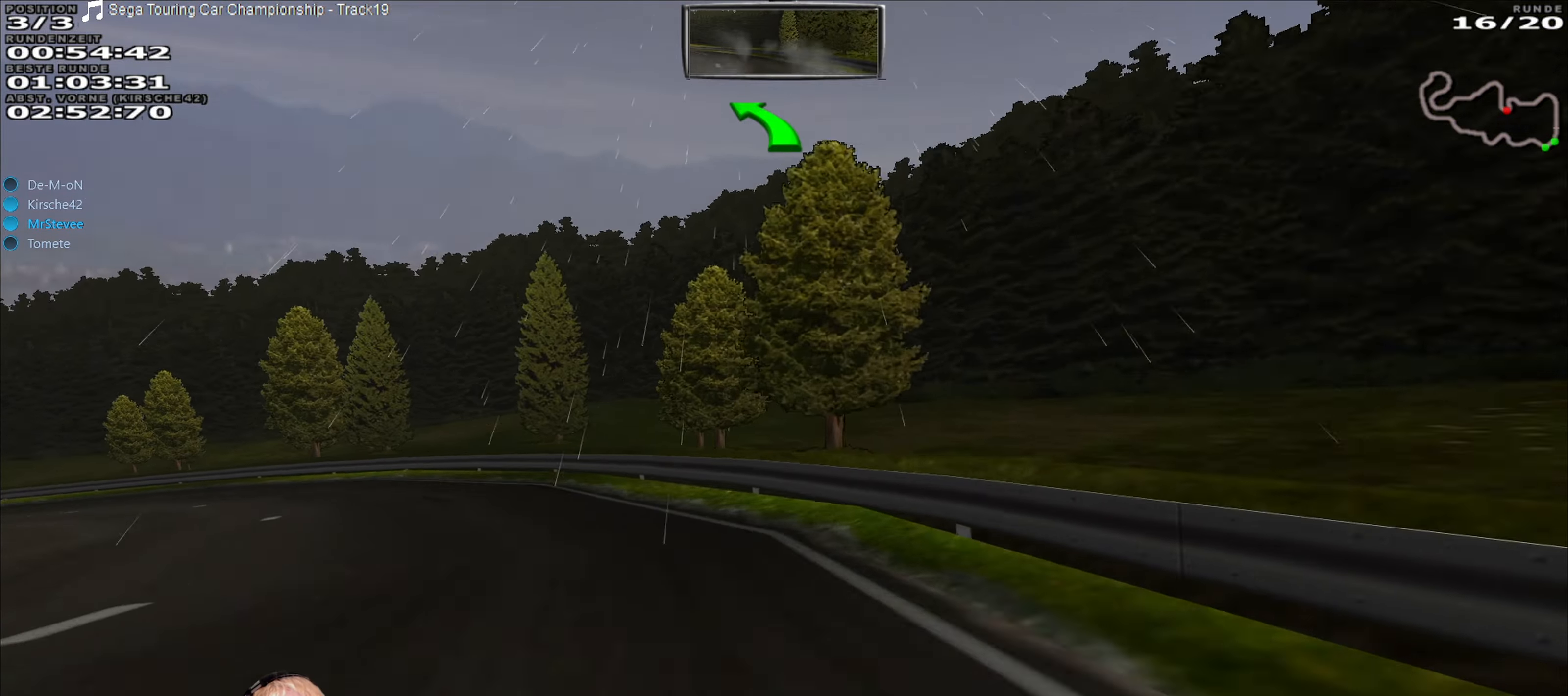
{"buttons": ["R2"], "left_stick": "down-left", "right_stick": "center", "events": []}